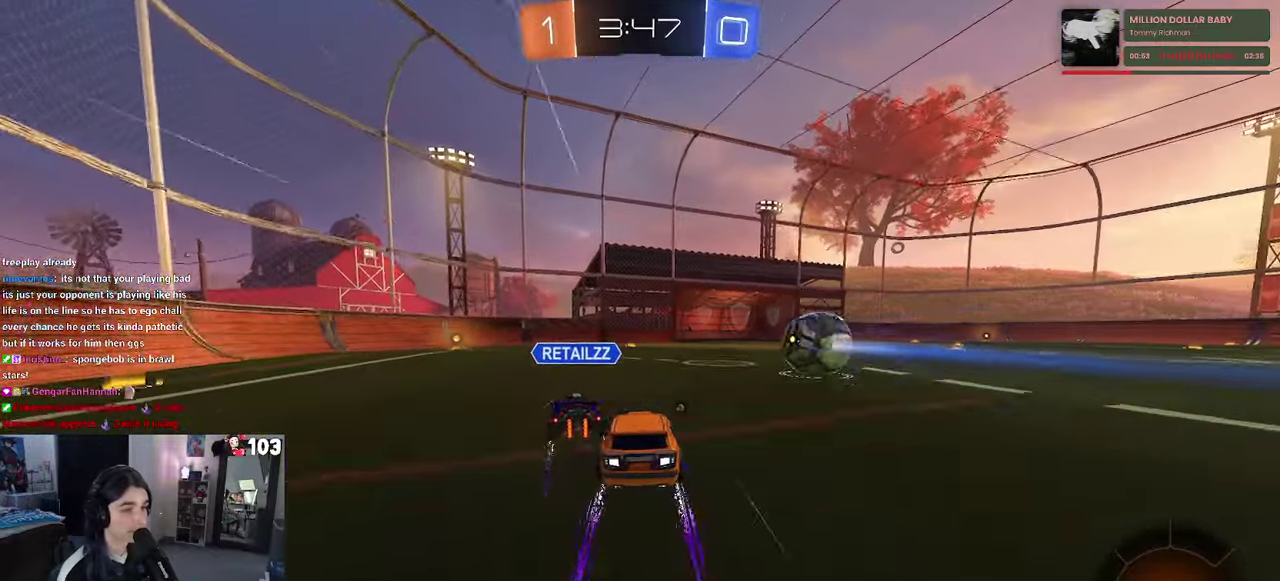
Gameplay with a controller (PlayStation layout); each line is a JSON object with the inputs held at the frame after it. "events" lists button and stick changes between this image and that frame as [ms after this image, input, new state], when the widget could be followed in between. This document gives stick clicks only as held states, not as events. Not read: L1.
{"buttons": ["R2"], "left_stick": "center", "right_stick": "center", "events": []}
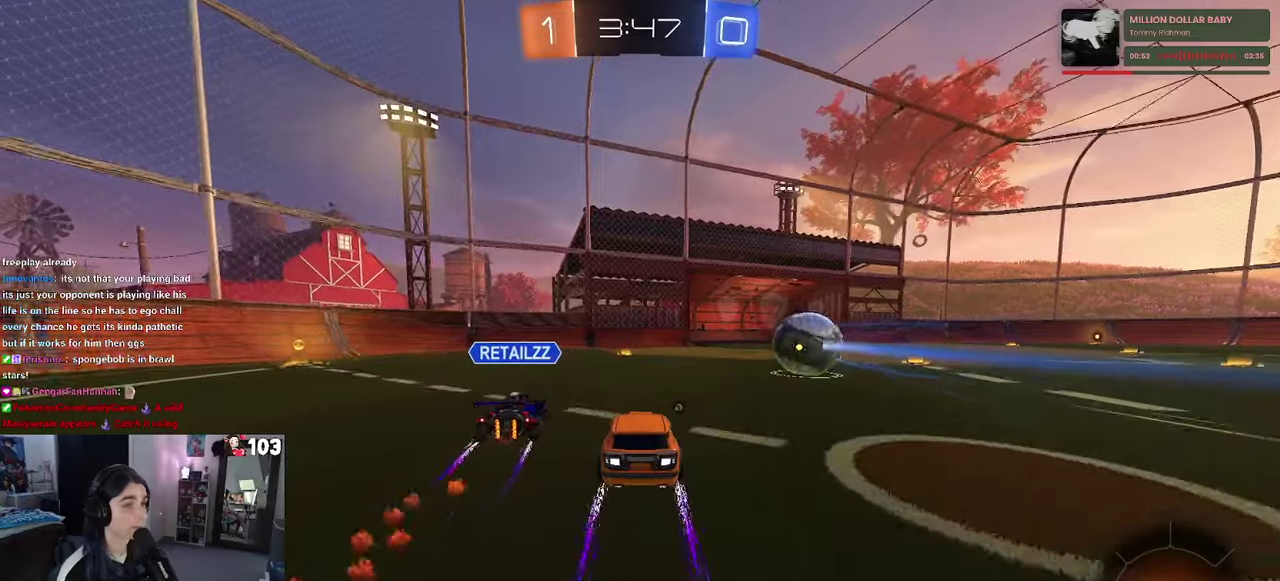
{"buttons": ["TRIANGLE", "R2"], "left_stick": "center", "right_stick": "center", "events": [[216, "left_stick", "left"], [383, "TRIANGLE", "down"], [416, "left_stick", "center"]]}
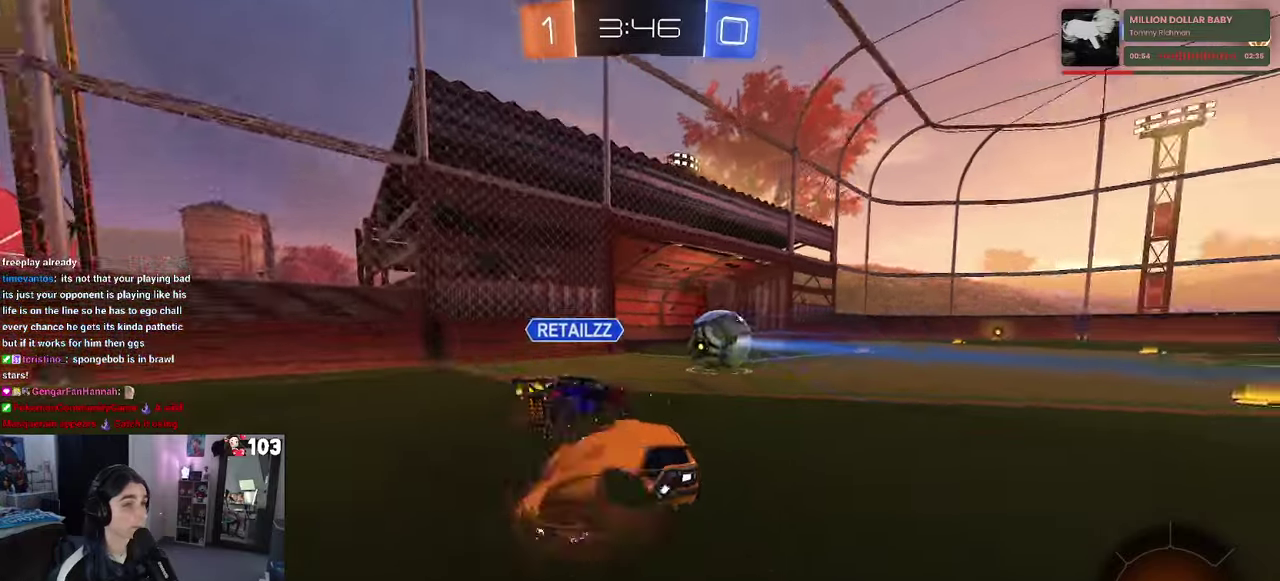
{"buttons": ["R2"], "left_stick": "center", "right_stick": "center", "events": [[16, "TRIANGLE", "up"], [266, "left_stick", "left"], [350, "left_stick", "center"]]}
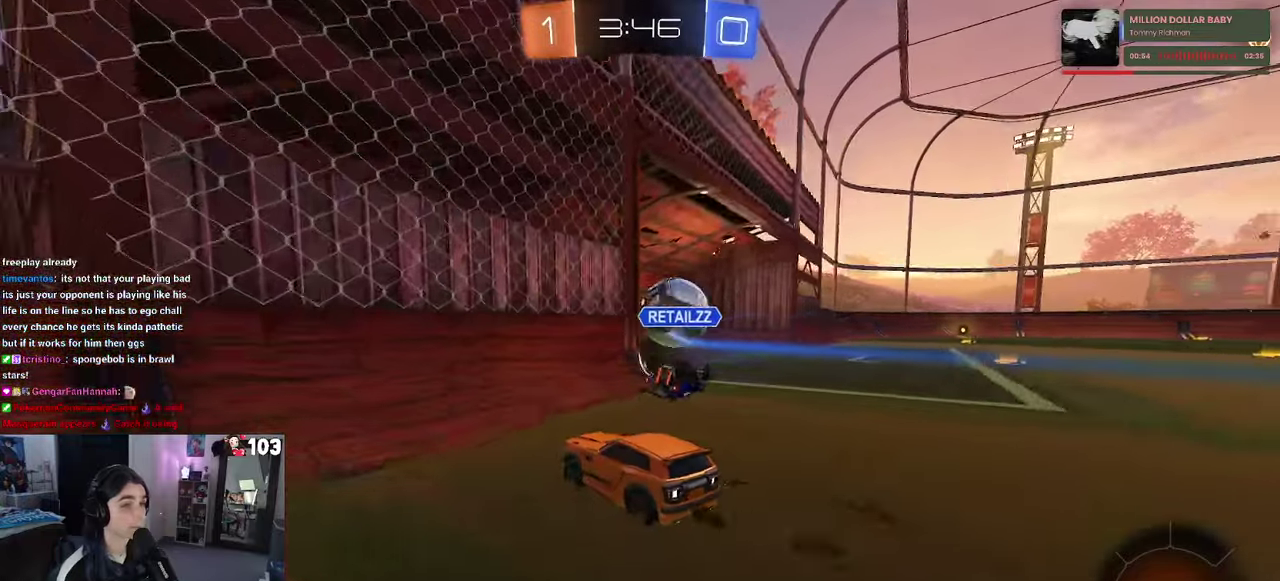
{"buttons": ["R2"], "left_stick": "right", "right_stick": "center", "events": [[383, "left_stick", "right"]]}
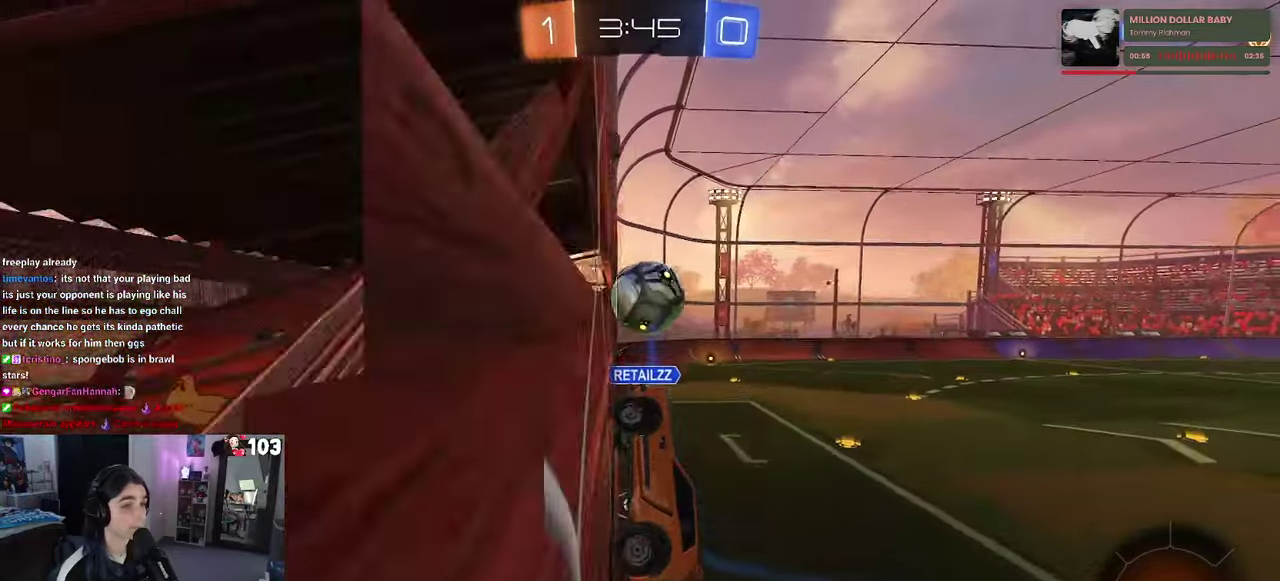
{"buttons": ["R2"], "left_stick": "down-right", "right_stick": "center", "events": [[66, "left_stick", "center"], [450, "left_stick", "down-right"]]}
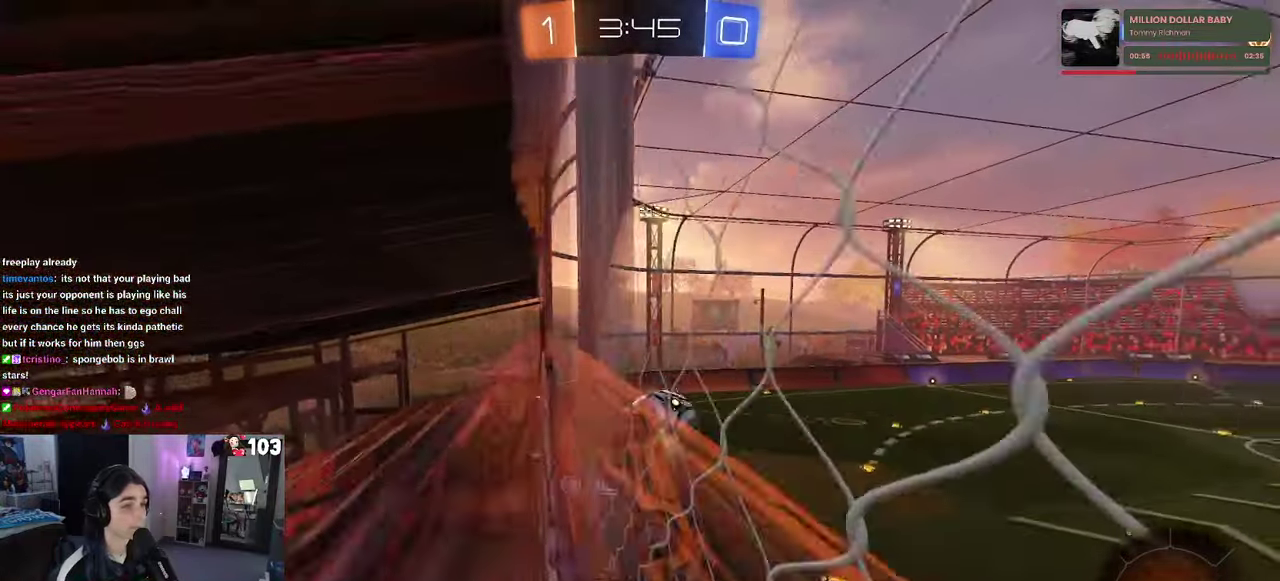
{"buttons": ["CROSS", "R2"], "left_stick": "down", "right_stick": "center"}
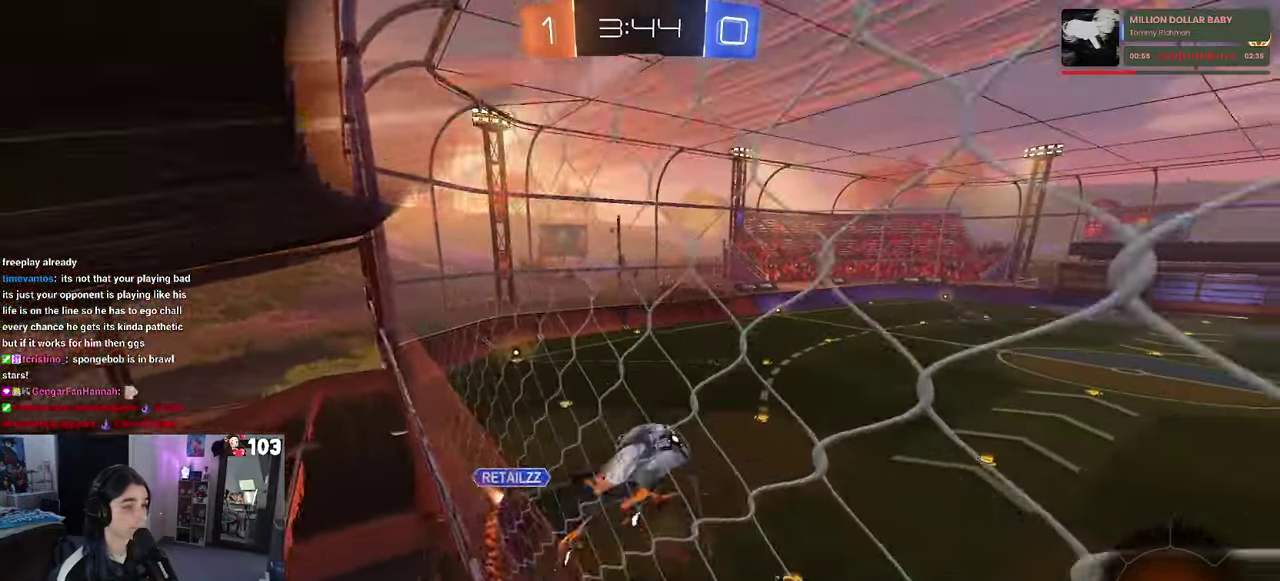
{"buttons": ["R2"], "left_stick": "center", "right_stick": "center"}
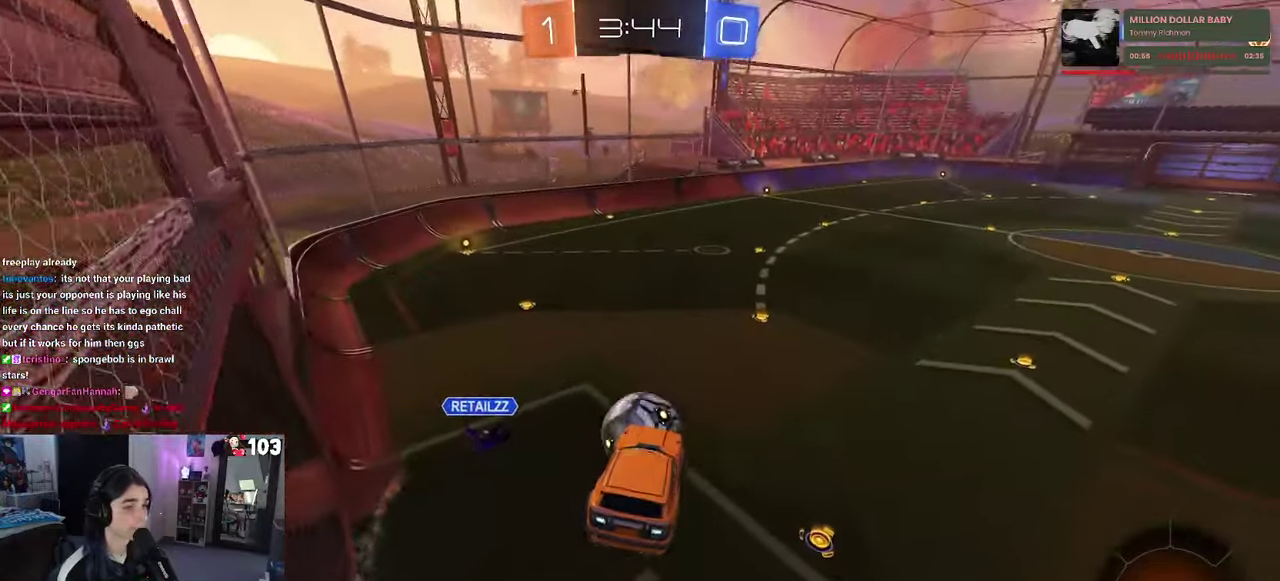
{"buttons": ["CROSS", "R2"], "left_stick": "down", "right_stick": "center"}
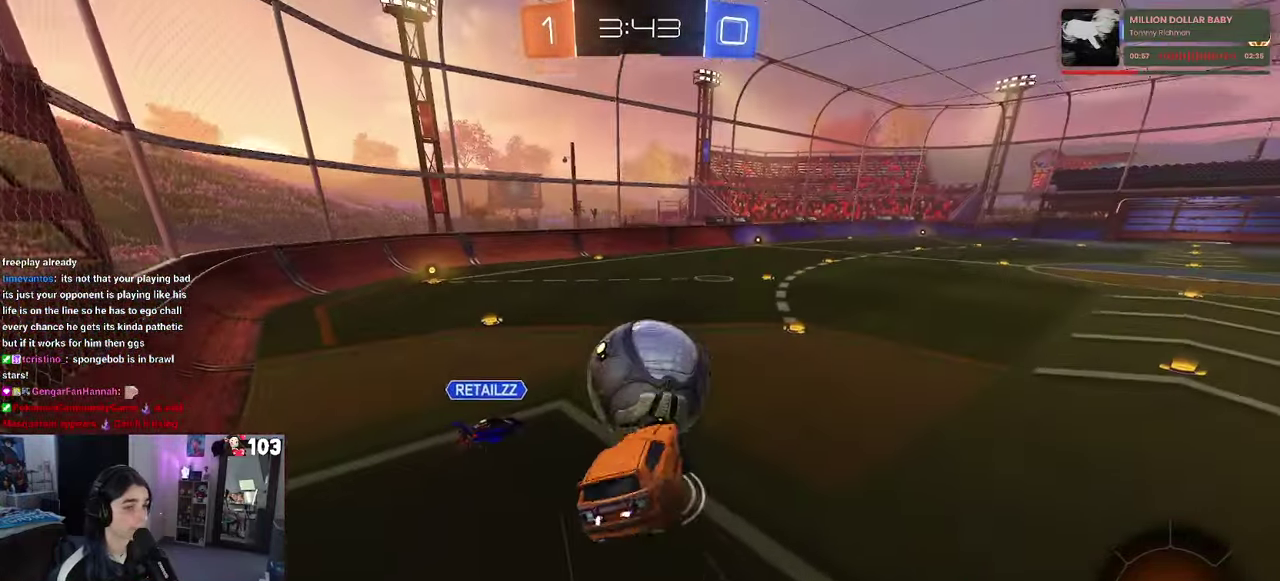
{"buttons": [], "left_stick": "down-right", "right_stick": "center"}
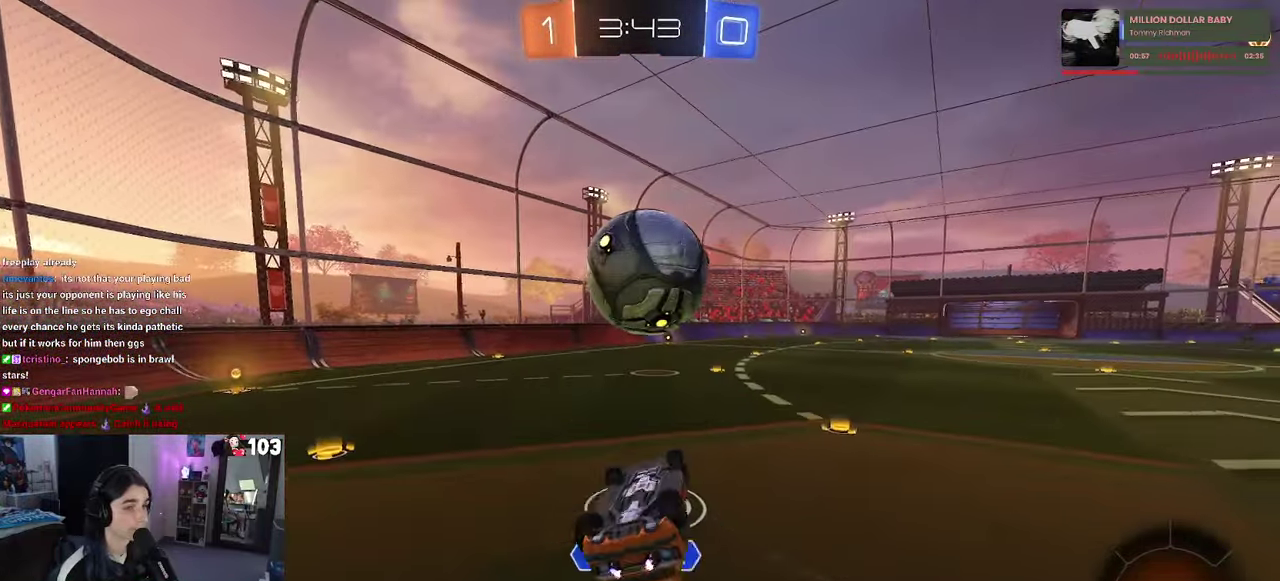
{"buttons": ["R2"], "left_stick": "center", "right_stick": "center"}
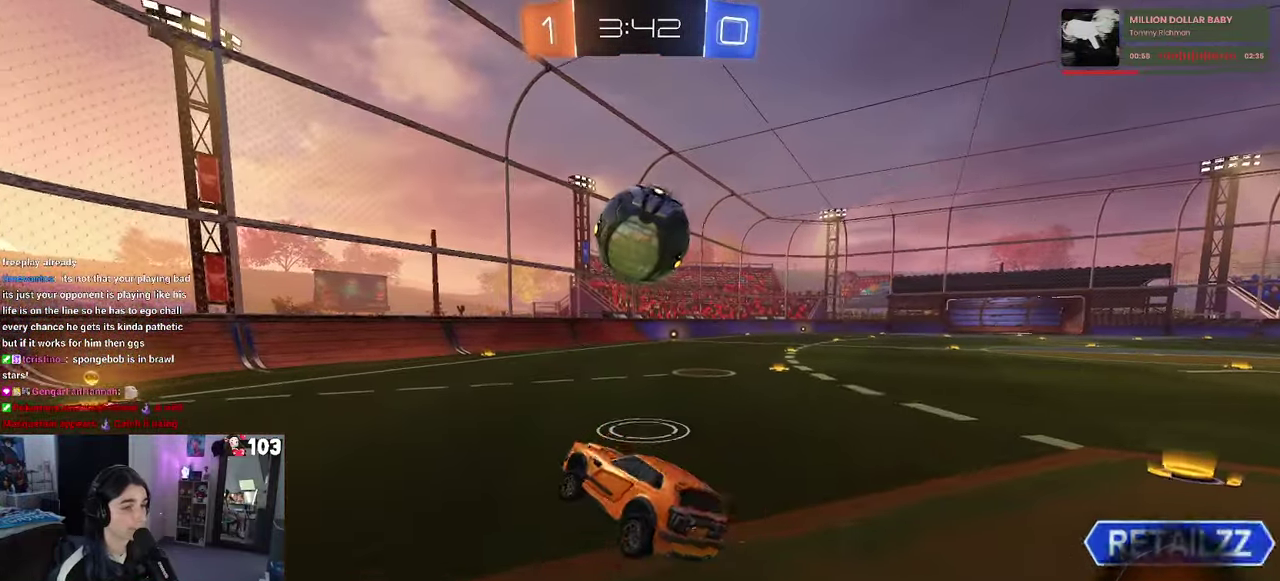
{"buttons": ["R2"], "left_stick": "center", "right_stick": "center", "events": [[116, "left_stick", "left"], [500, "left_stick", "center"]]}
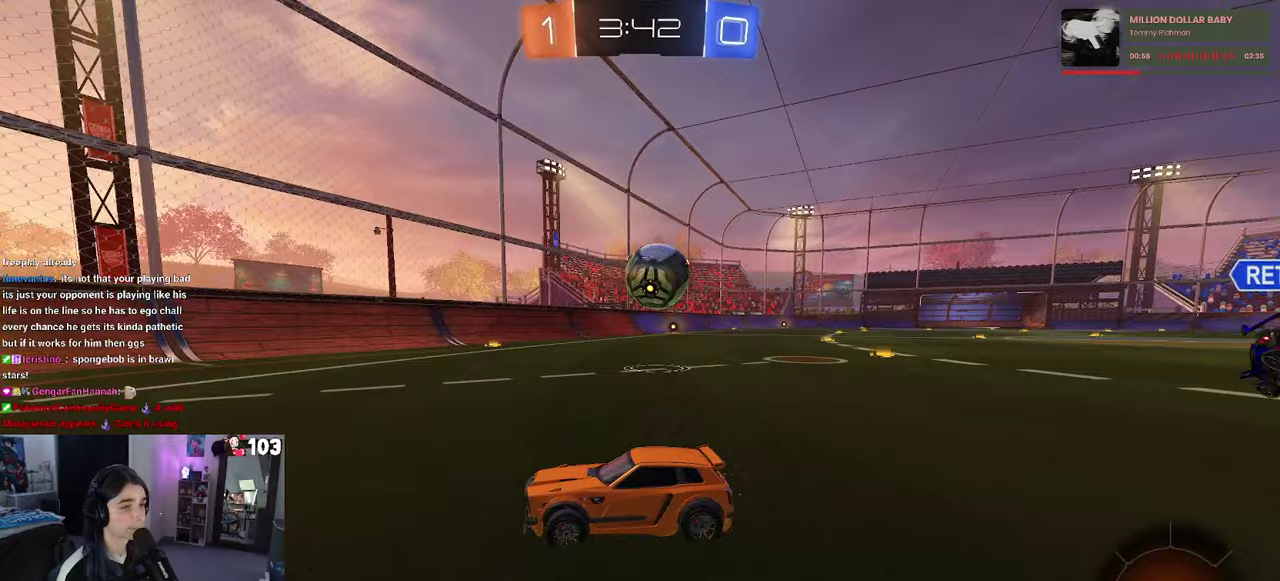
{"buttons": ["R2"], "left_stick": "center", "right_stick": "center", "events": [[117, "left_stick", "right"], [433, "left_stick", "center"]]}
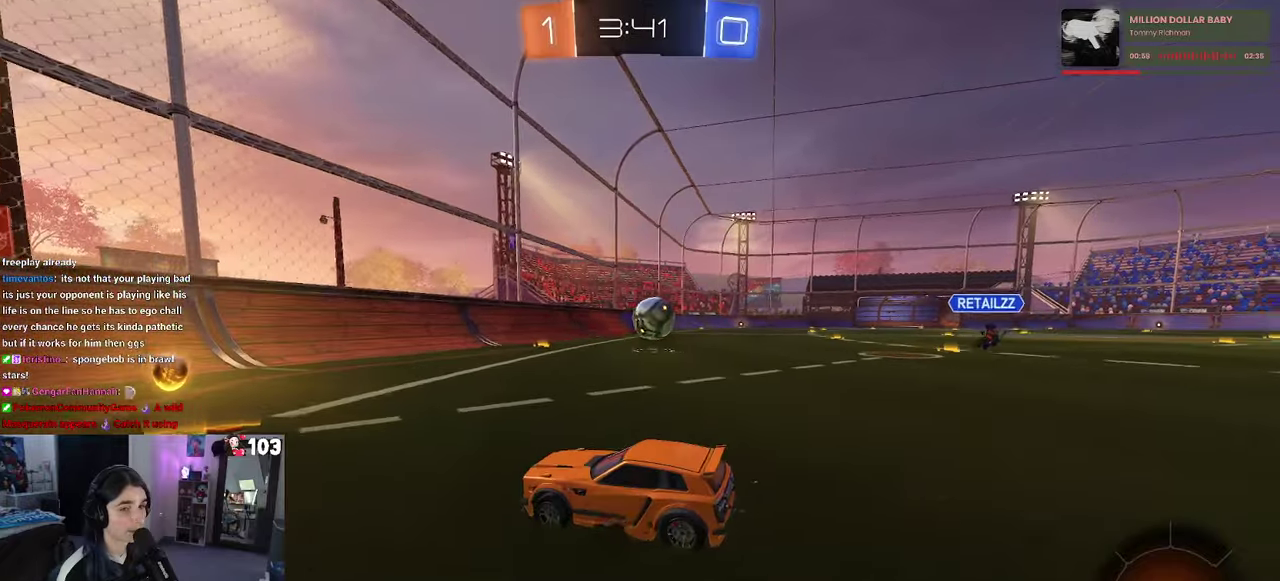
{"buttons": ["R1", "R2"], "left_stick": "center", "right_stick": "center", "events": [[100, "R1", "down"], [100, "left_stick", "right"], [483, "left_stick", "center"]]}
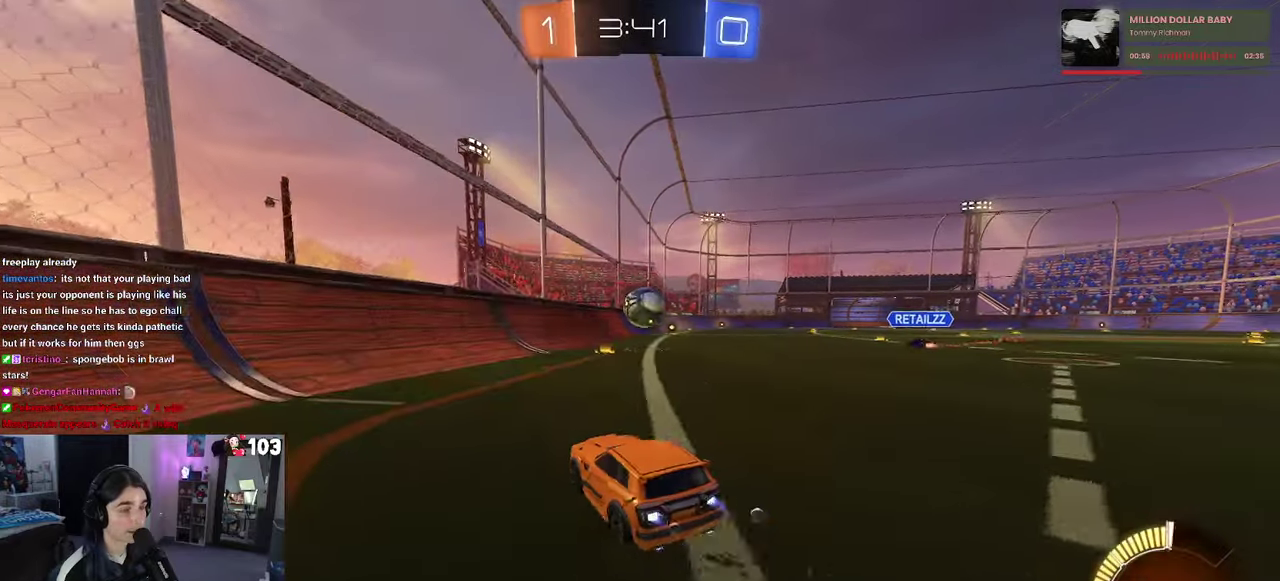
{"buttons": ["R2"], "left_stick": "center", "right_stick": "center", "events": [[450, "R1", "up"]]}
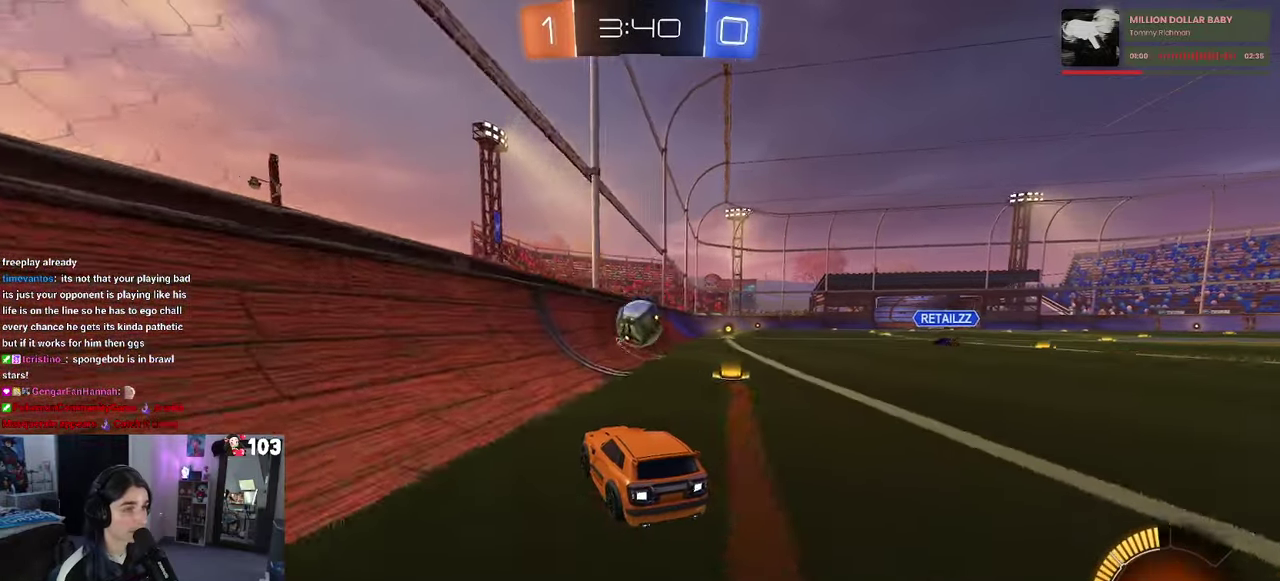
{"buttons": ["R2"], "left_stick": "right", "right_stick": "center", "events": [[483, "left_stick", "right"]]}
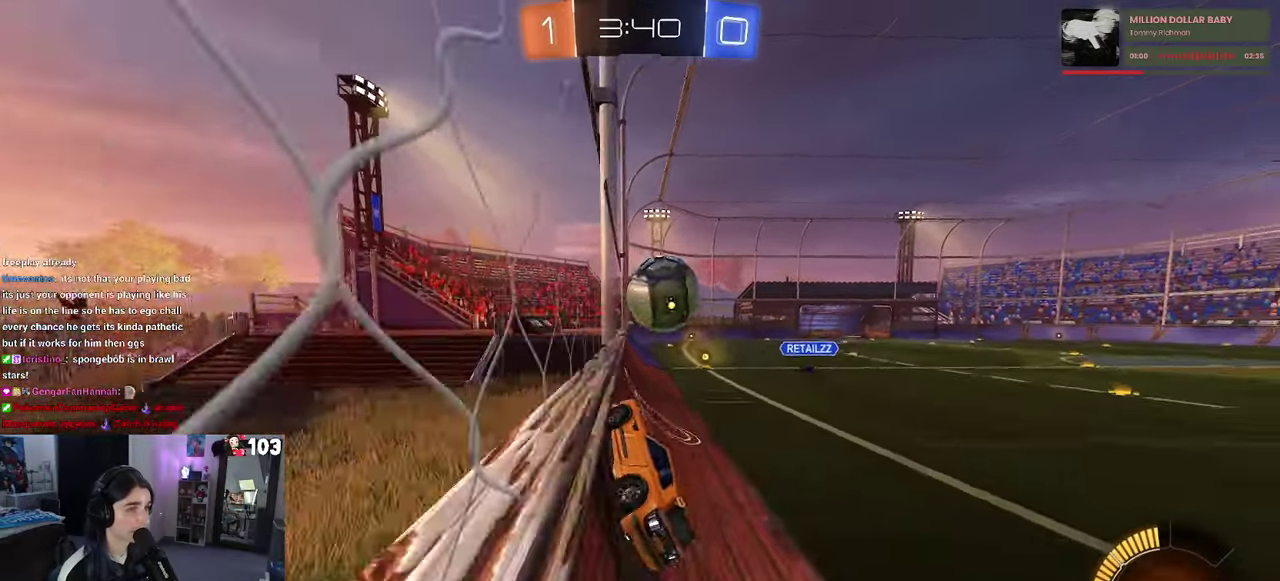
{"buttons": ["L2", "R2"], "left_stick": "center", "right_stick": "center", "events": [[50, "left_stick", "center"], [267, "L2", "down"], [267, "R2", "up"], [500, "R2", "down"]]}
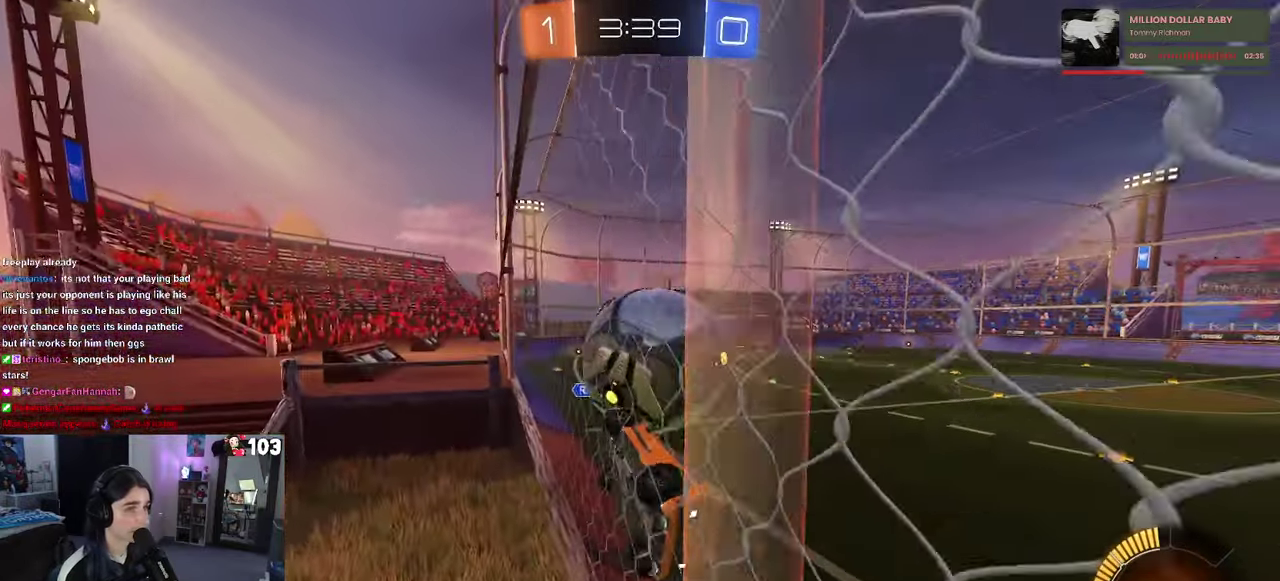
{"buttons": ["R1", "R2"], "left_stick": "up-left", "right_stick": "center", "events": [[33, "left_stick", "right"], [100, "L2", "up"], [167, "left_stick", "center"], [217, "CROSS", "down"], [350, "R1", "down"], [367, "CROSS", "up"], [400, "left_stick", "up-left"]]}
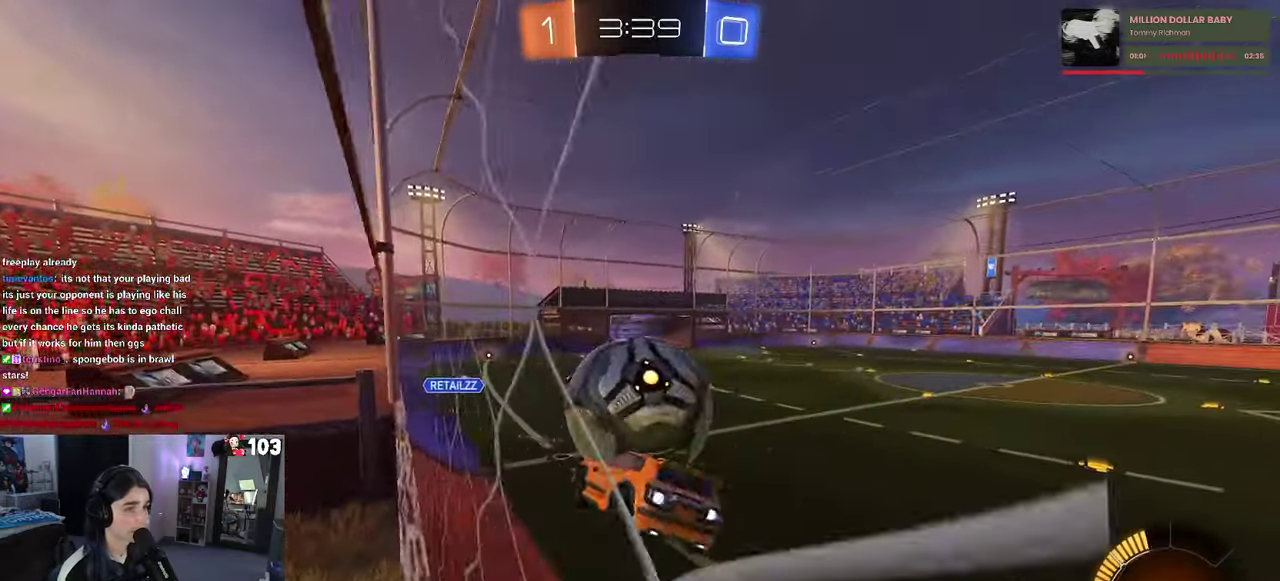
{"buttons": ["R2"], "left_stick": "center", "right_stick": "center", "events": [[33, "left_stick", "center"], [83, "R1", "up"], [367, "SQUARE", "down"], [383, "left_stick", "up"], [450, "SQUARE", "up"], [483, "left_stick", "center"]]}
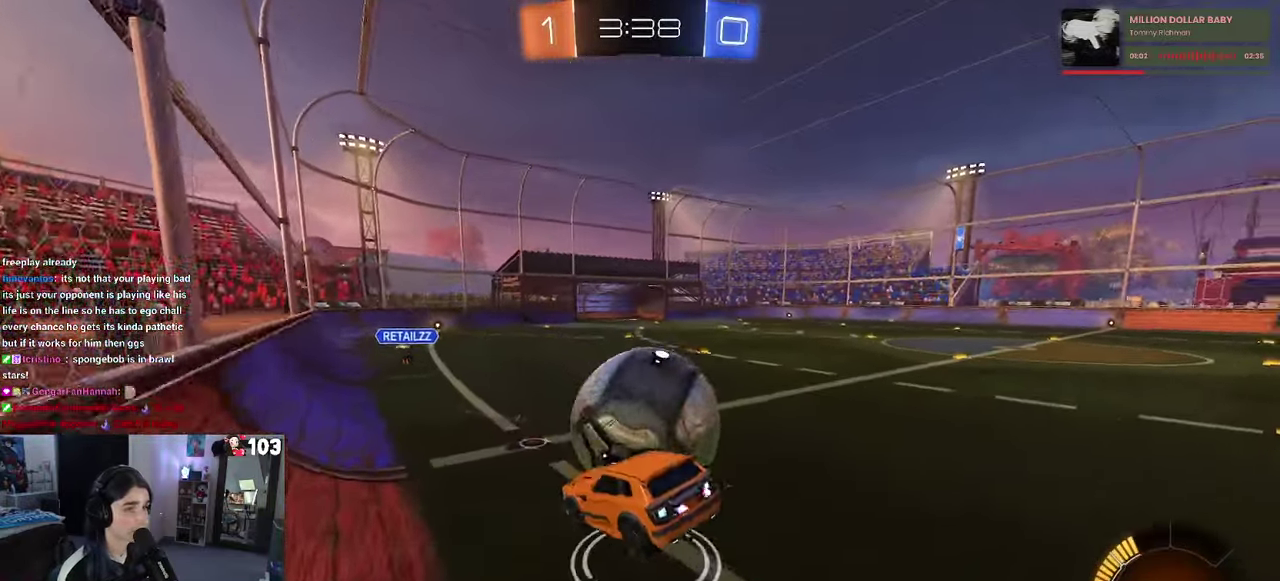
{"buttons": ["R2"], "left_stick": "right", "right_stick": "center", "events": [[67, "TRIANGLE", "down"], [150, "TRIANGLE", "up"], [233, "R2", "up"], [317, "L2", "down"], [450, "R2", "down"], [467, "L2", "up"], [500, "left_stick", "right"]]}